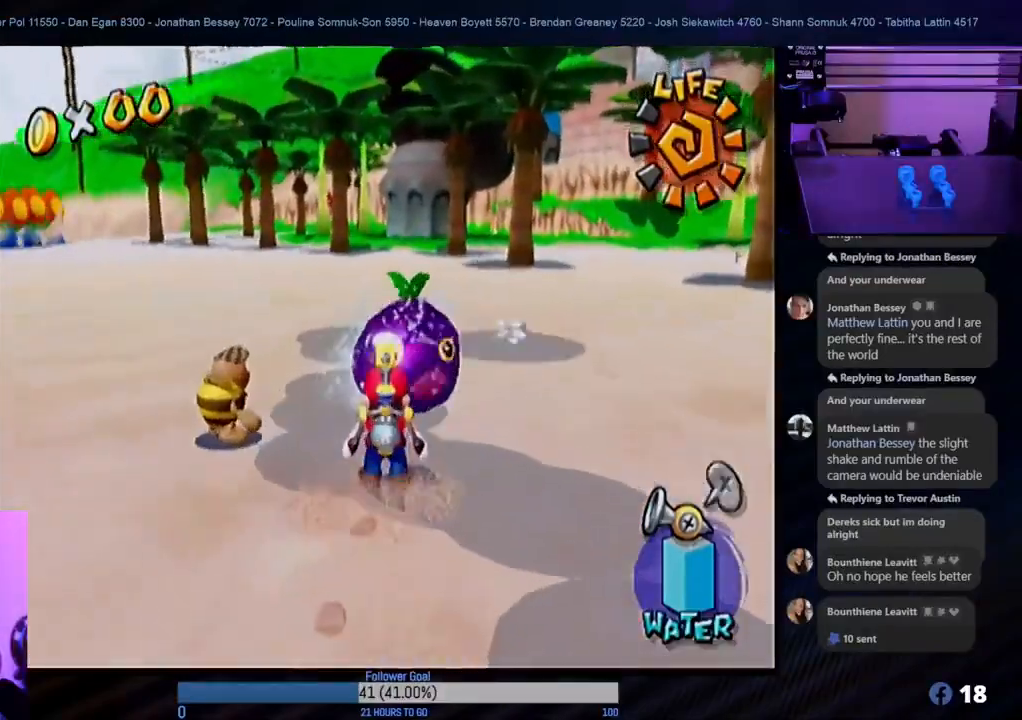
Gameplay with a controller (Nintendo layout); each line is a JSON object with the inputs held at the frame after it. "events" lists button and stick changes between this image and that frame as [ms after this image, input, new state], when the widget could be followed in between. Not read: L3 R3.
{"buttons": [], "left_stick": "down-left", "right_stick": "center", "events": [[267, "left_stick", "down-left"]]}
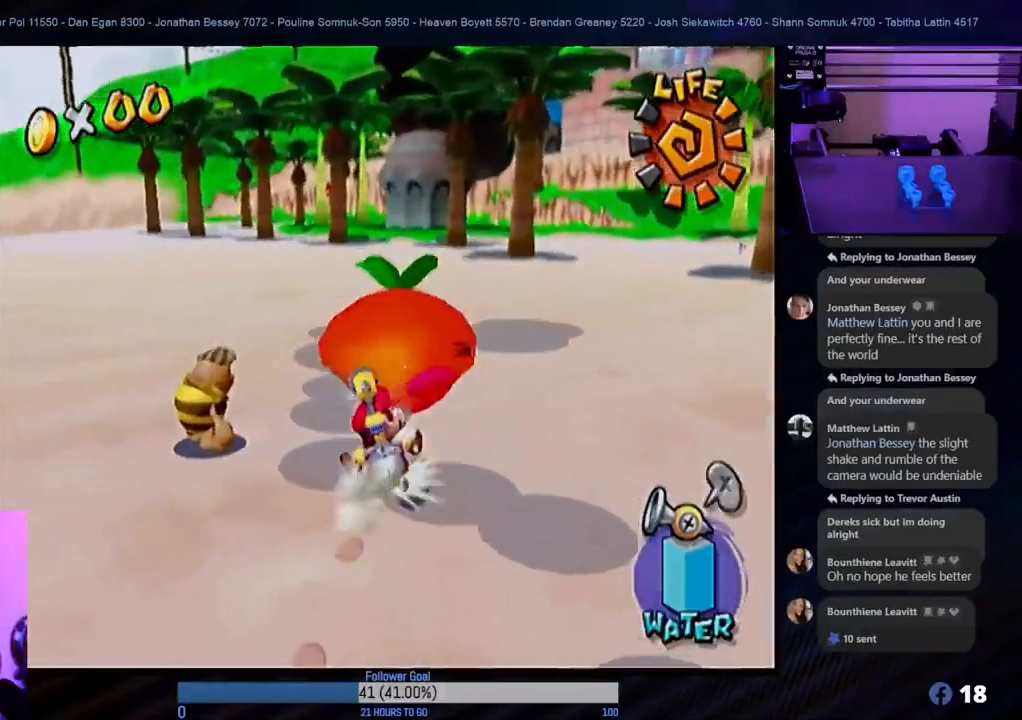
{"buttons": [], "left_stick": "down-left", "right_stick": "center", "events": []}
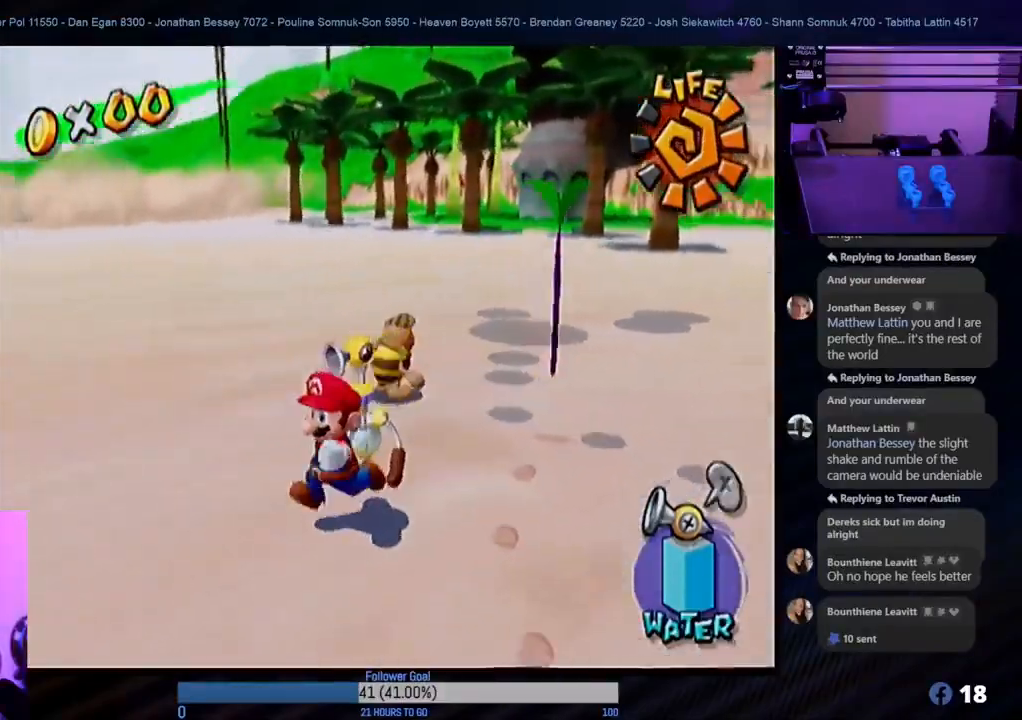
{"buttons": [], "left_stick": "down-left", "right_stick": "center", "events": []}
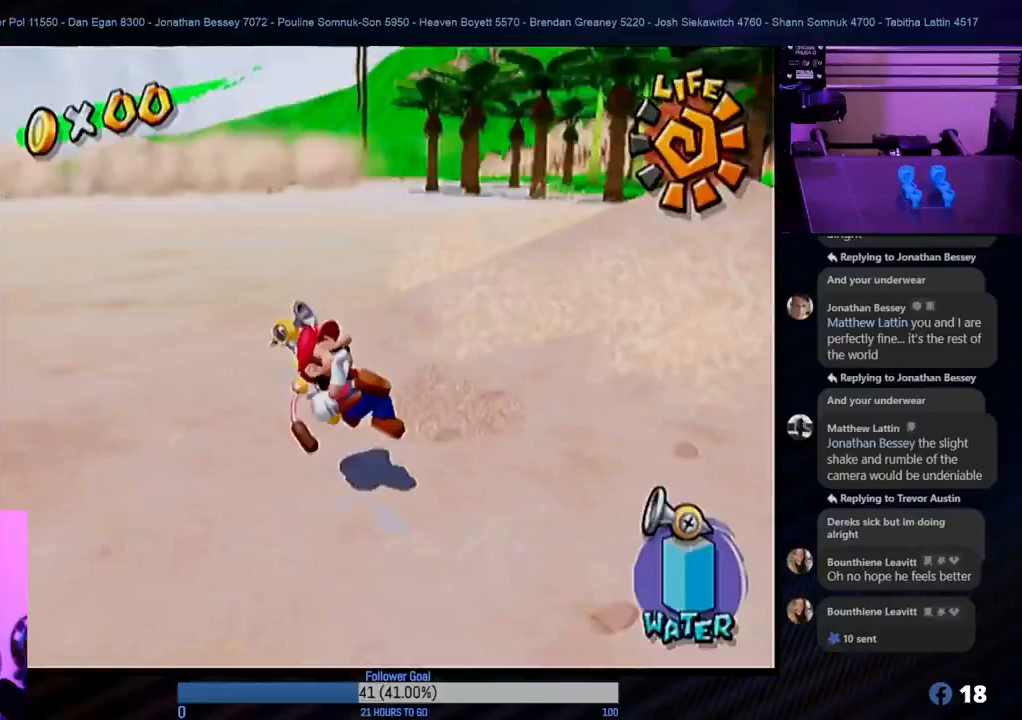
{"buttons": [], "left_stick": "down-left", "right_stick": "center", "events": []}
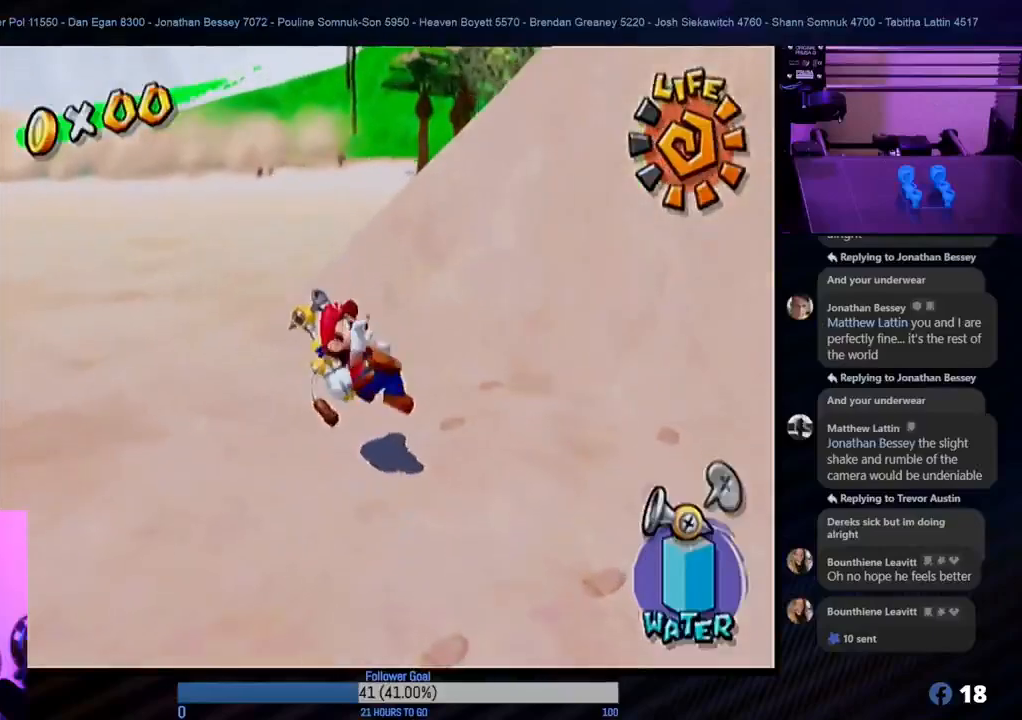
{"buttons": [], "left_stick": "down-left", "right_stick": "center", "events": [[150, "left_stick", "left"], [300, "left_stick", "down-left"]]}
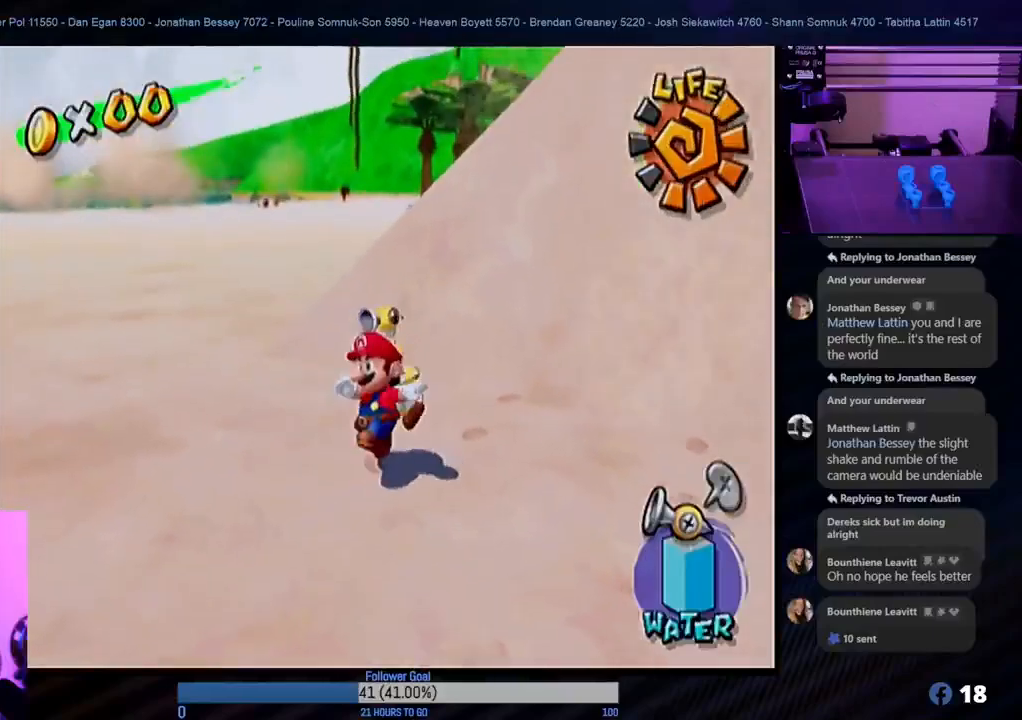
{"buttons": [], "left_stick": "down-left", "right_stick": "center", "events": []}
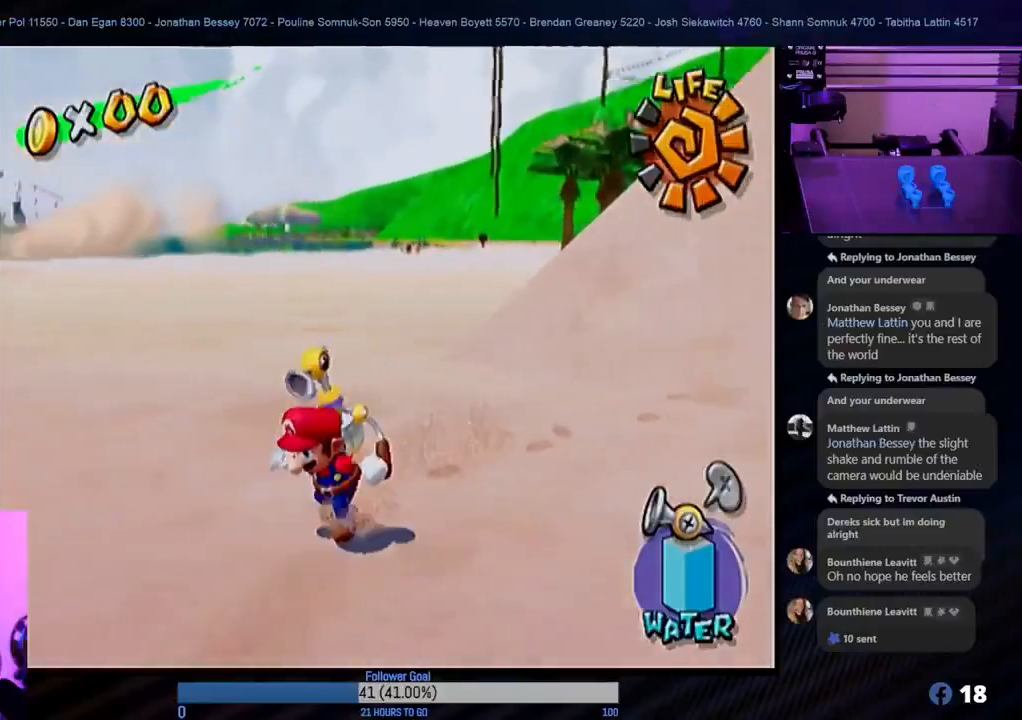
{"buttons": [], "left_stick": "right", "right_stick": "center", "events": [[50, "left_stick", "down"], [350, "left_stick", "down-right"], [500, "left_stick", "right"]]}
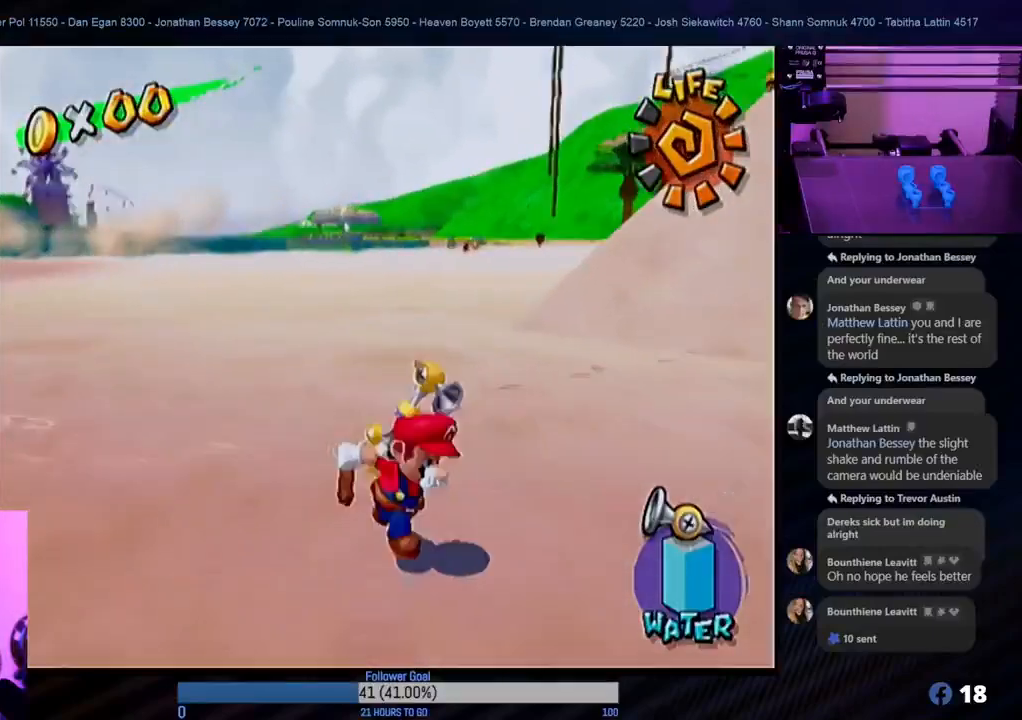
{"buttons": [], "left_stick": "up-right", "right_stick": "center", "events": [[367, "left_stick", "up-right"]]}
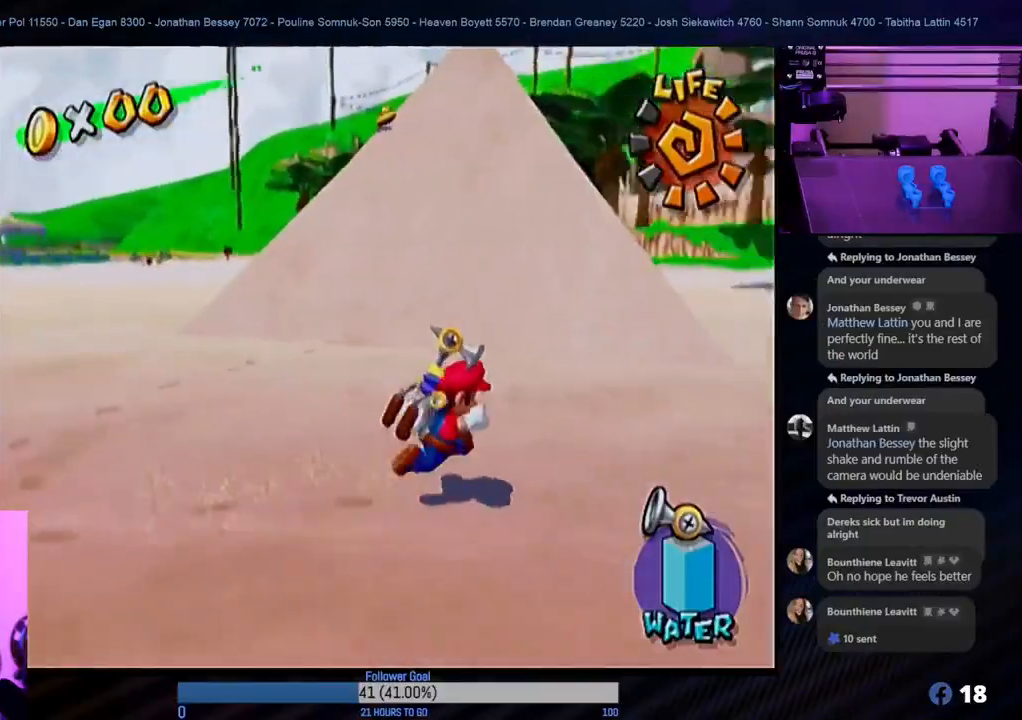
{"buttons": [], "left_stick": "up-right", "right_stick": "center", "events": []}
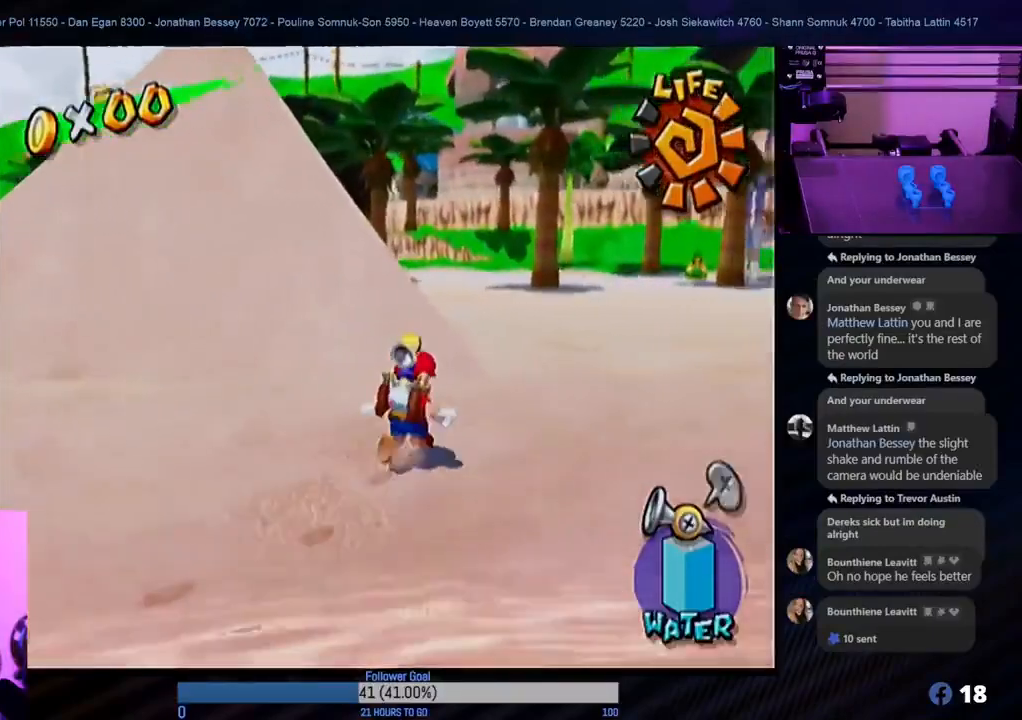
{"buttons": [], "left_stick": "up-right", "right_stick": "center", "events": []}
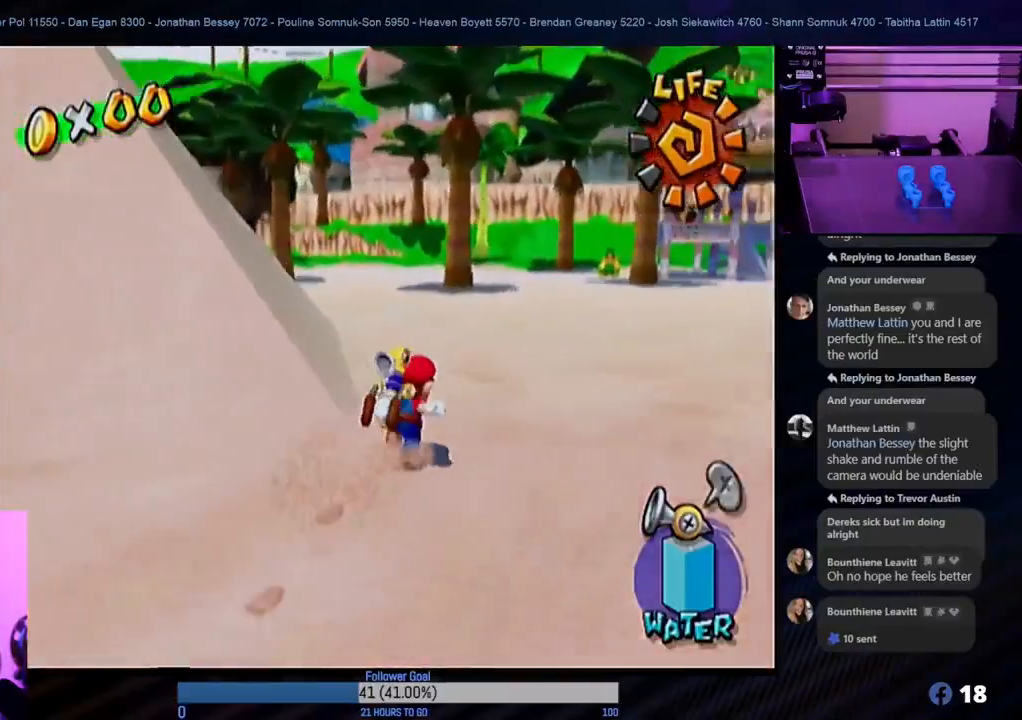
{"buttons": [], "left_stick": "left", "right_stick": "center", "events": [[167, "left_stick", "up"], [433, "left_stick", "left"]]}
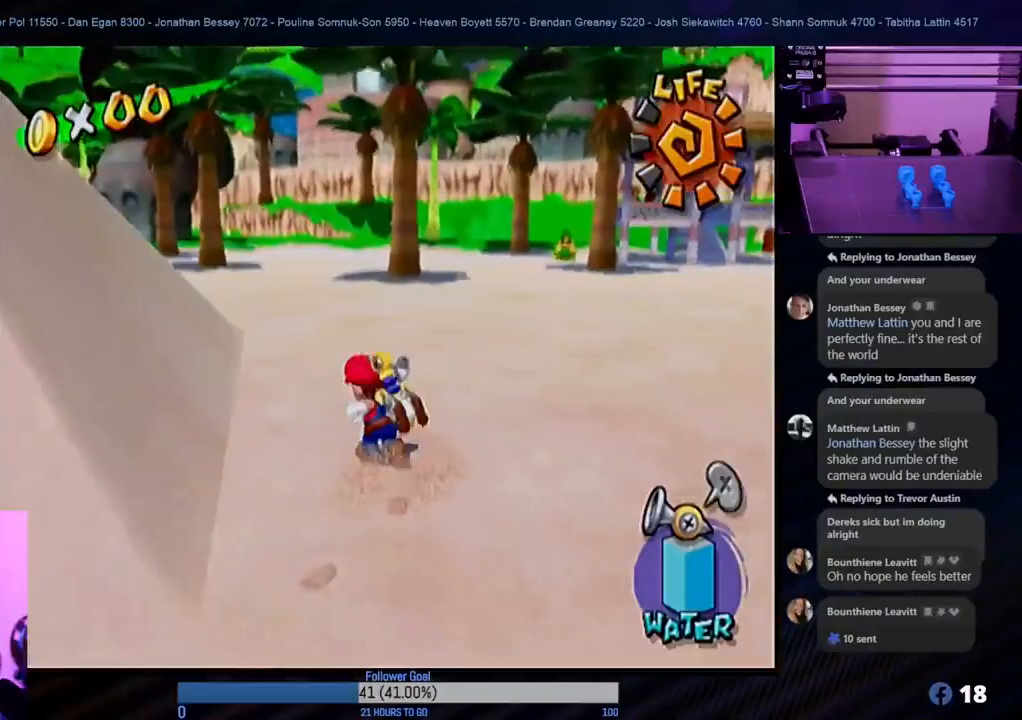
{"buttons": [], "left_stick": "center", "right_stick": "center", "events": [[50, "L1", "down"], [183, "left_stick", "center"], [217, "L1", "up"]]}
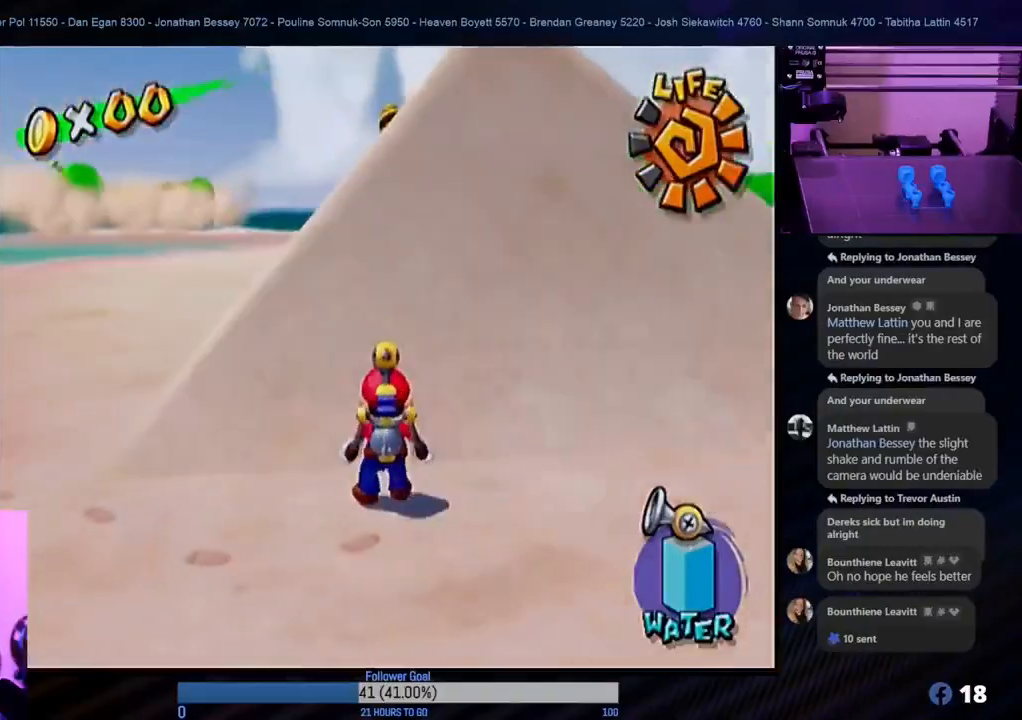
{"buttons": [], "left_stick": "up-right", "right_stick": "center", "events": [[383, "left_stick", "up-right"]]}
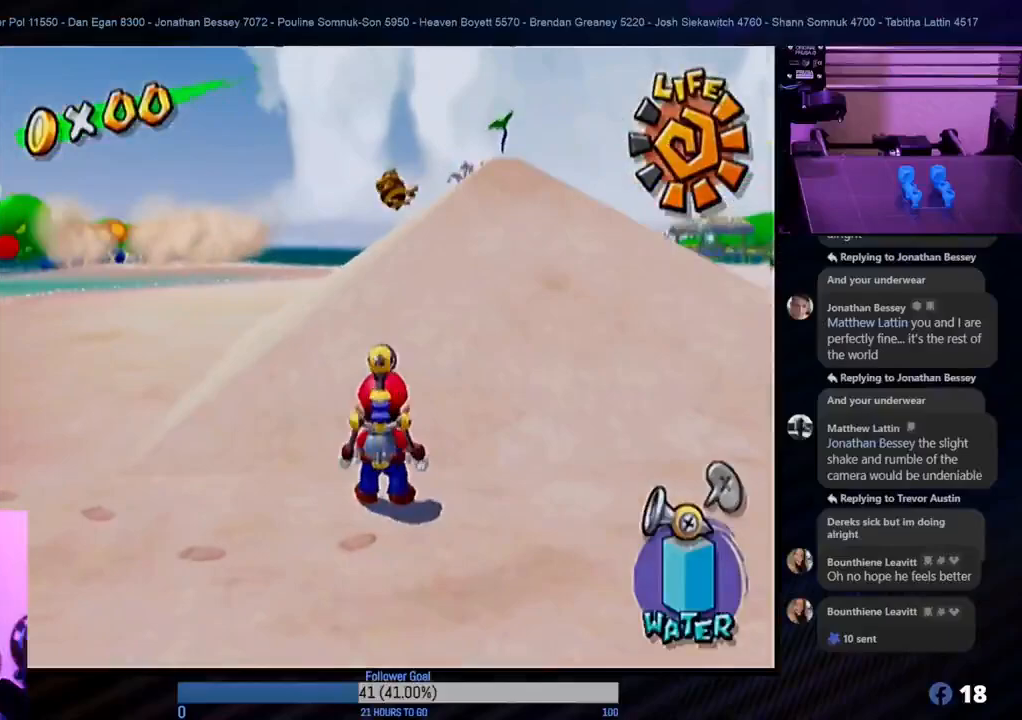
{"buttons": [], "left_stick": "center", "right_stick": "center", "events": [[83, "left_stick", "up"], [267, "left_stick", "center"]]}
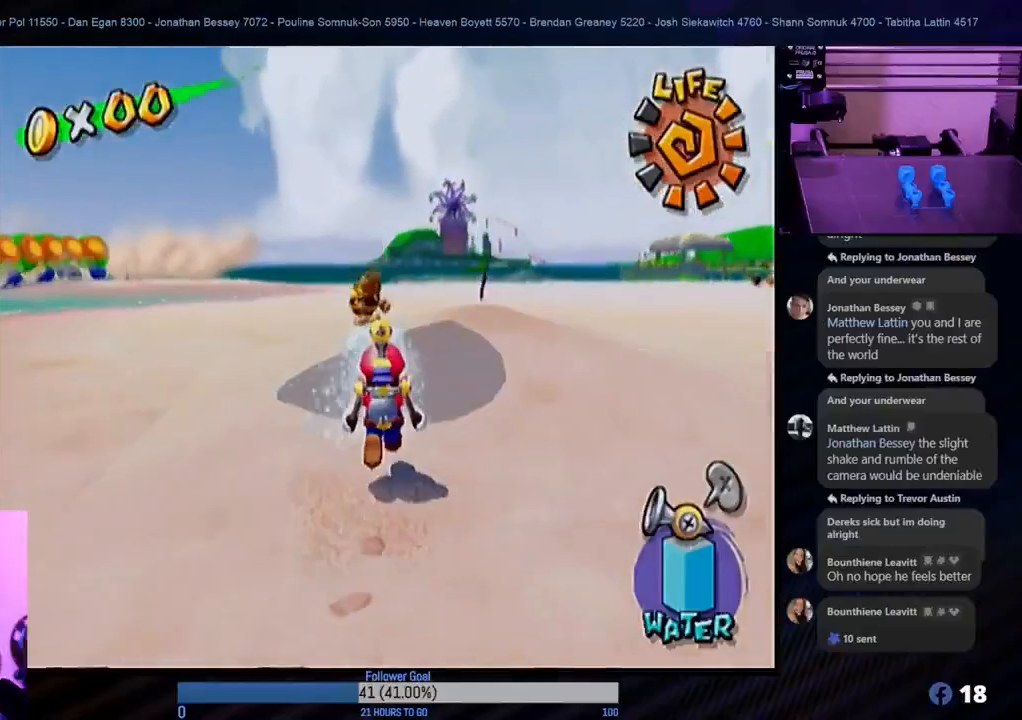
{"buttons": [], "left_stick": "center", "right_stick": "center", "events": [[67, "left_stick", "up-right"], [300, "left_stick", "center"]]}
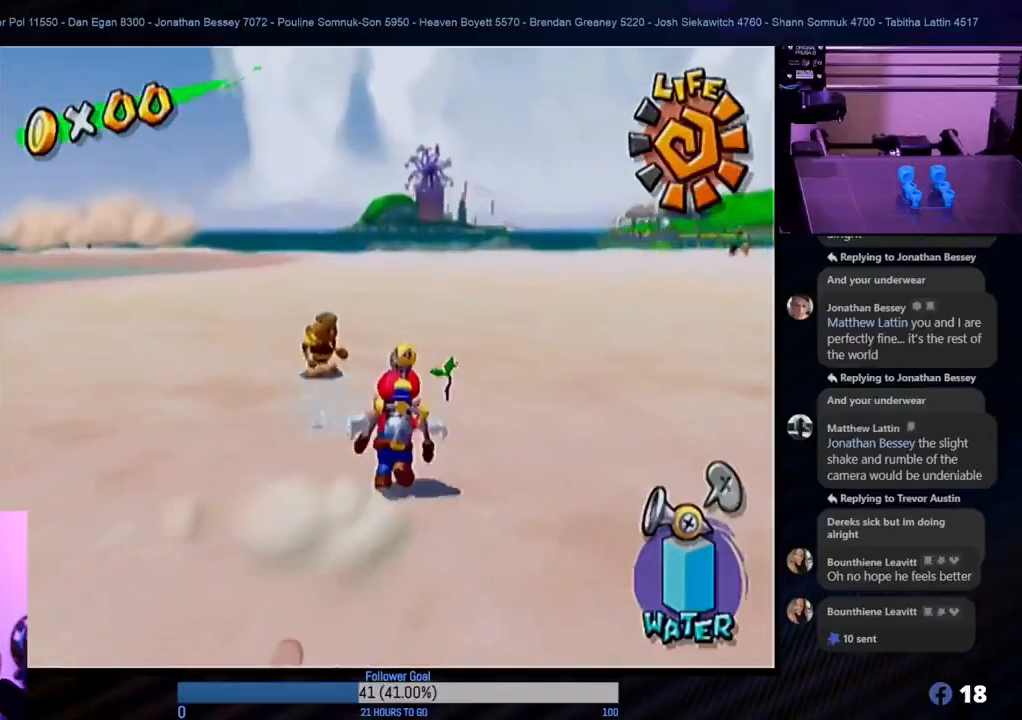
{"buttons": [], "left_stick": "center", "right_stick": "center", "events": []}
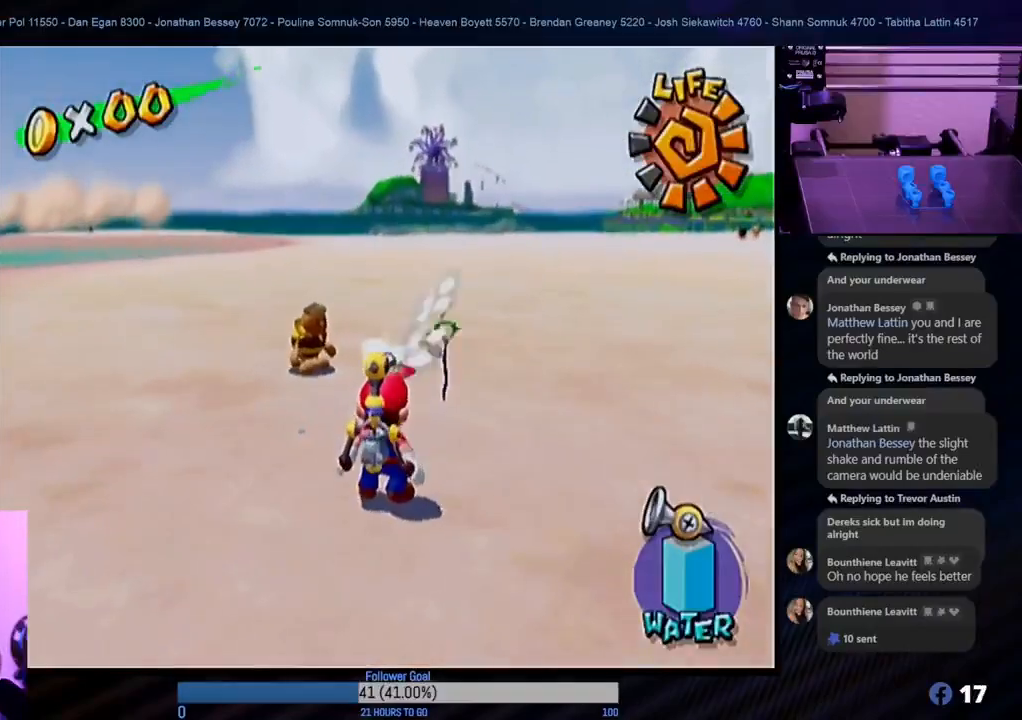
{"buttons": [], "left_stick": "center", "right_stick": "center", "events": []}
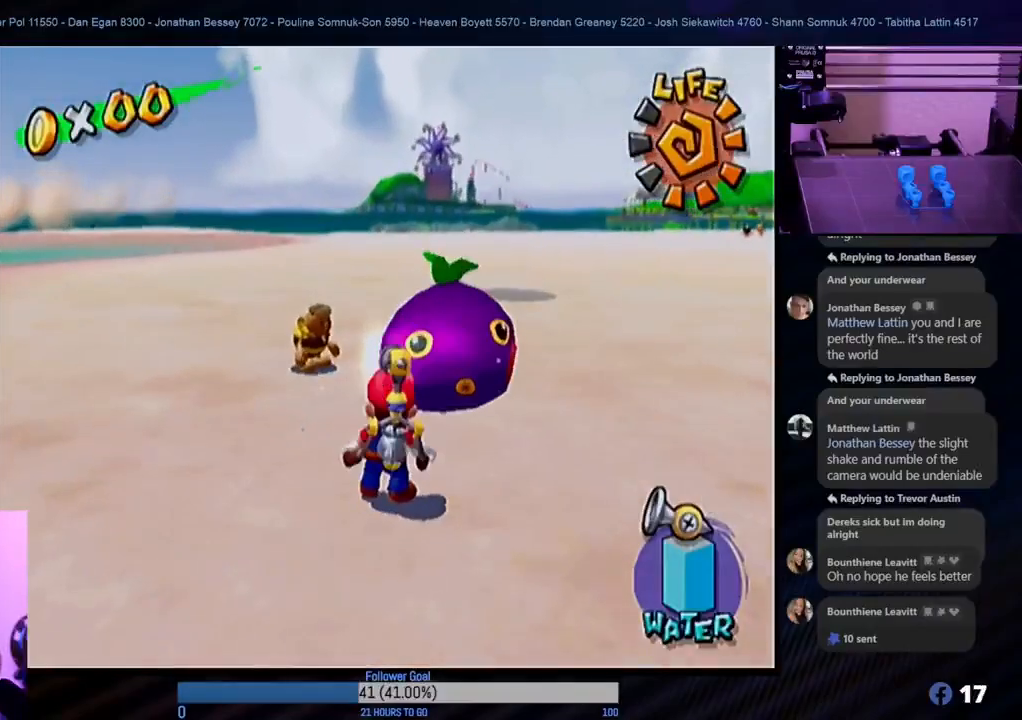
{"buttons": [], "left_stick": "center", "right_stick": "center", "events": []}
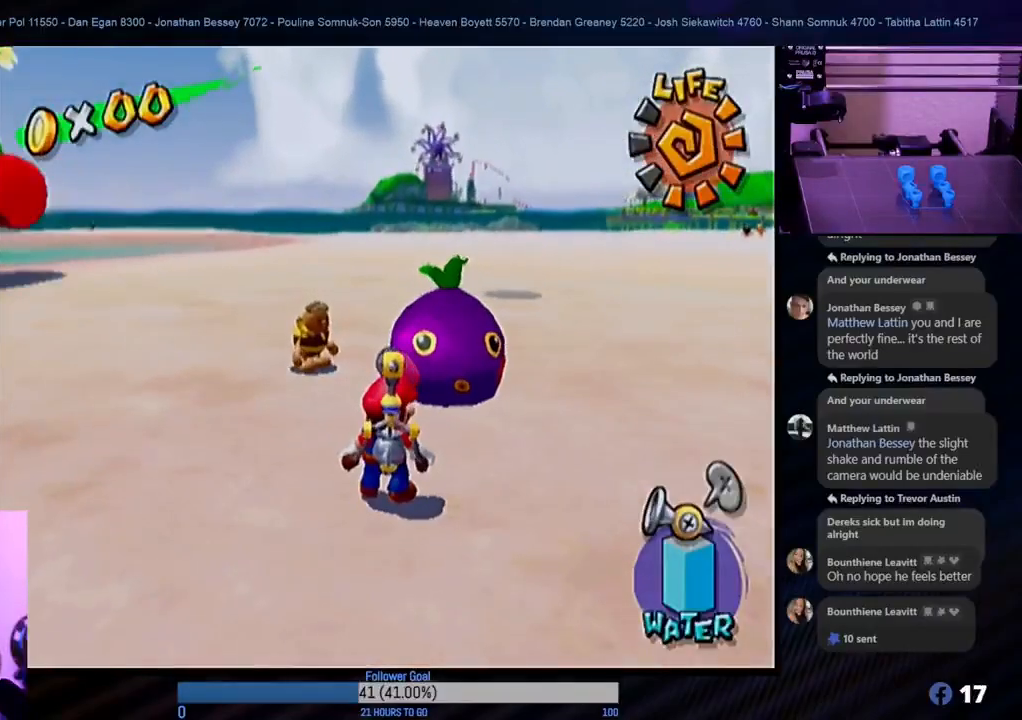
{"buttons": ["R1"], "left_stick": "center", "right_stick": "center", "events": [[233, "R1", "down"]]}
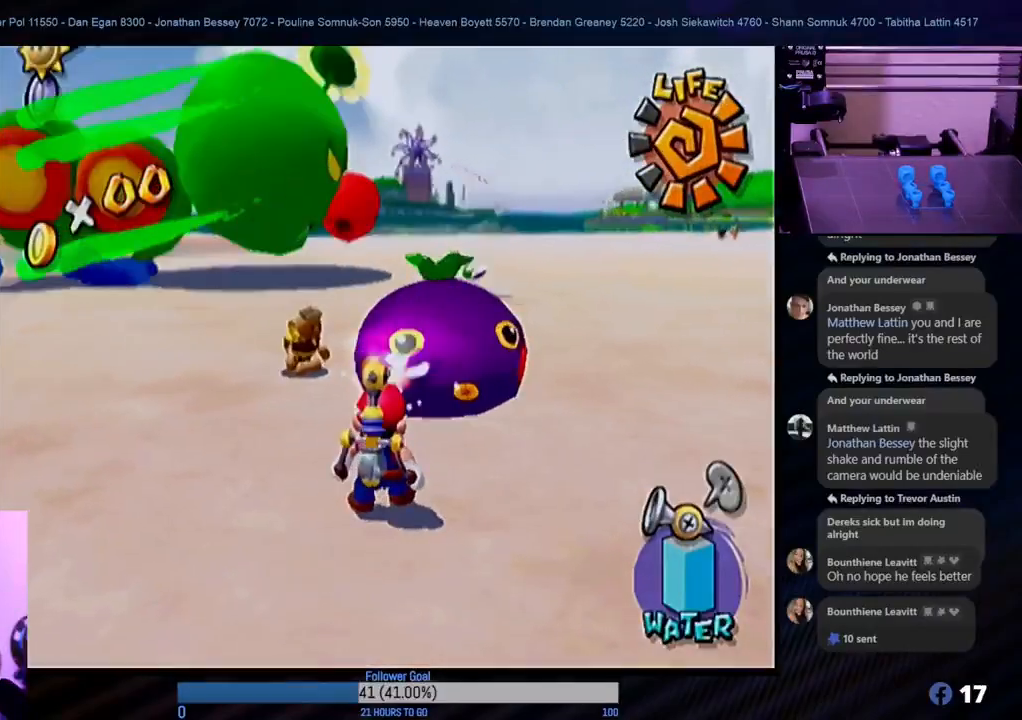
{"buttons": [], "left_stick": "center", "right_stick": "center", "events": [[217, "R1", "up"]]}
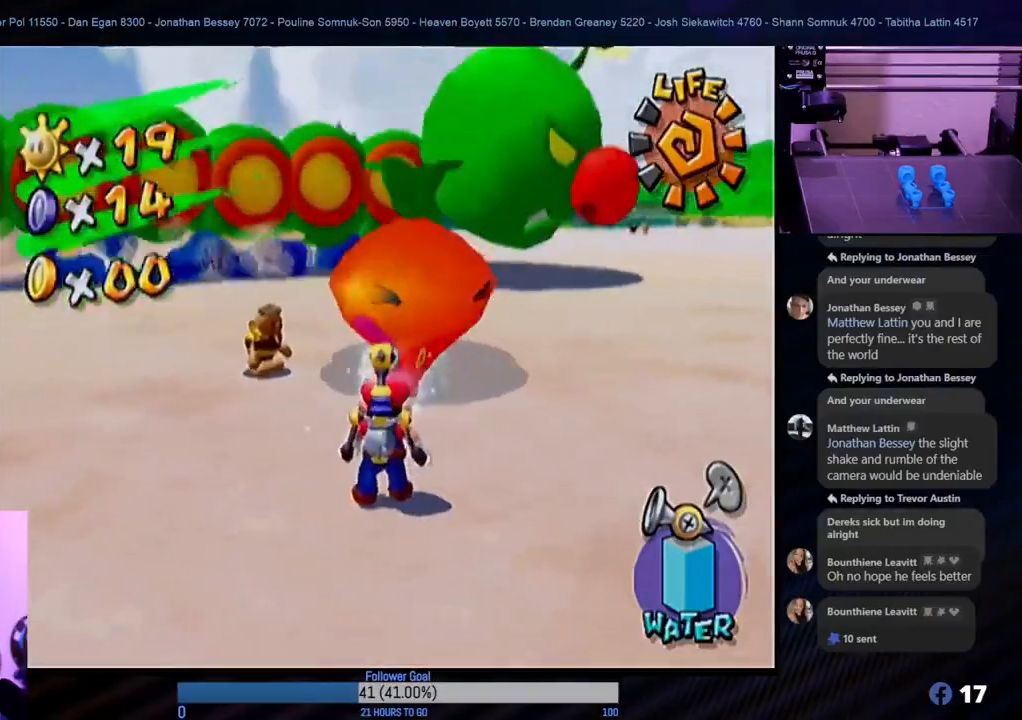
{"buttons": [], "left_stick": "center", "right_stick": "center", "events": []}
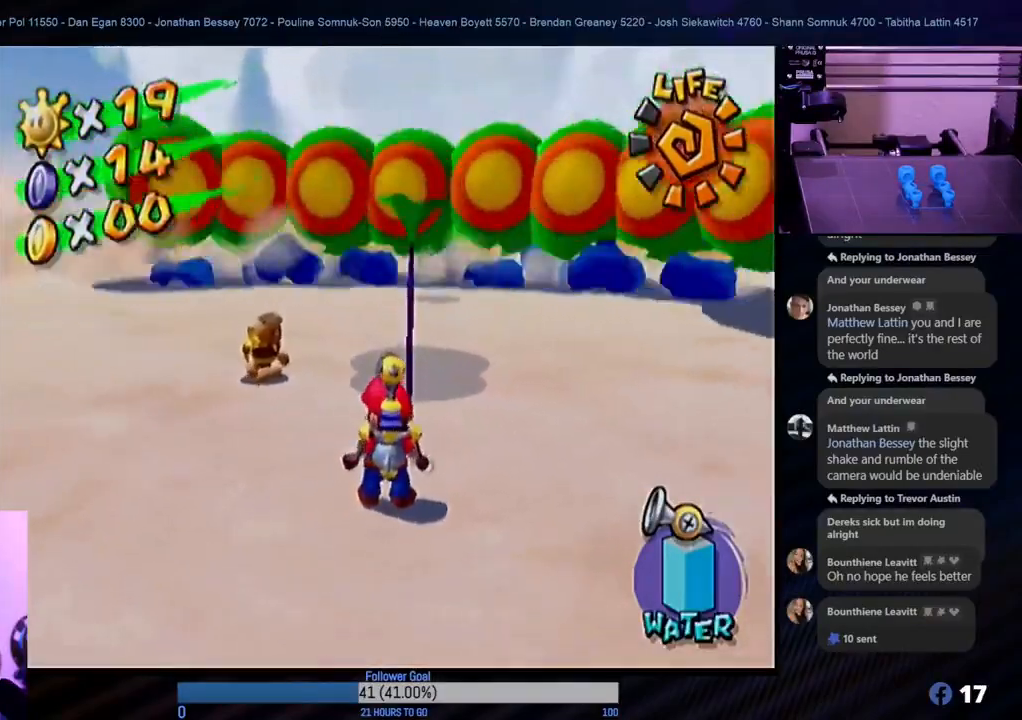
{"buttons": ["R1"], "left_stick": "center", "right_stick": "center", "events": [[33, "R1", "down"]]}
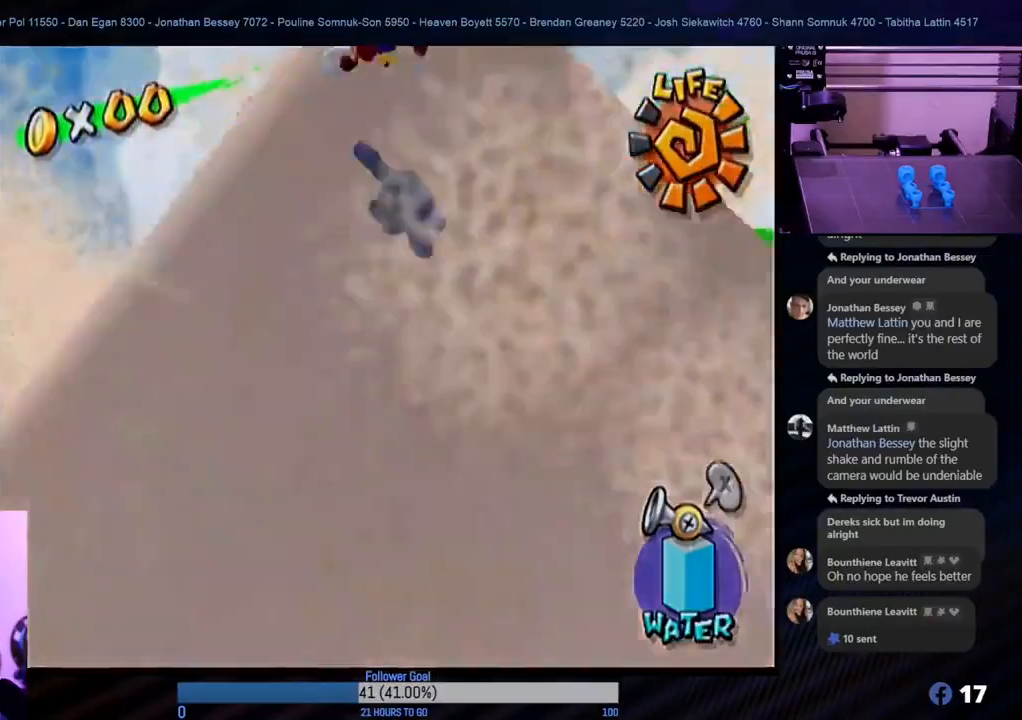
{"buttons": [], "left_stick": "center", "right_stick": "center", "events": [[400, "R1", "up"]]}
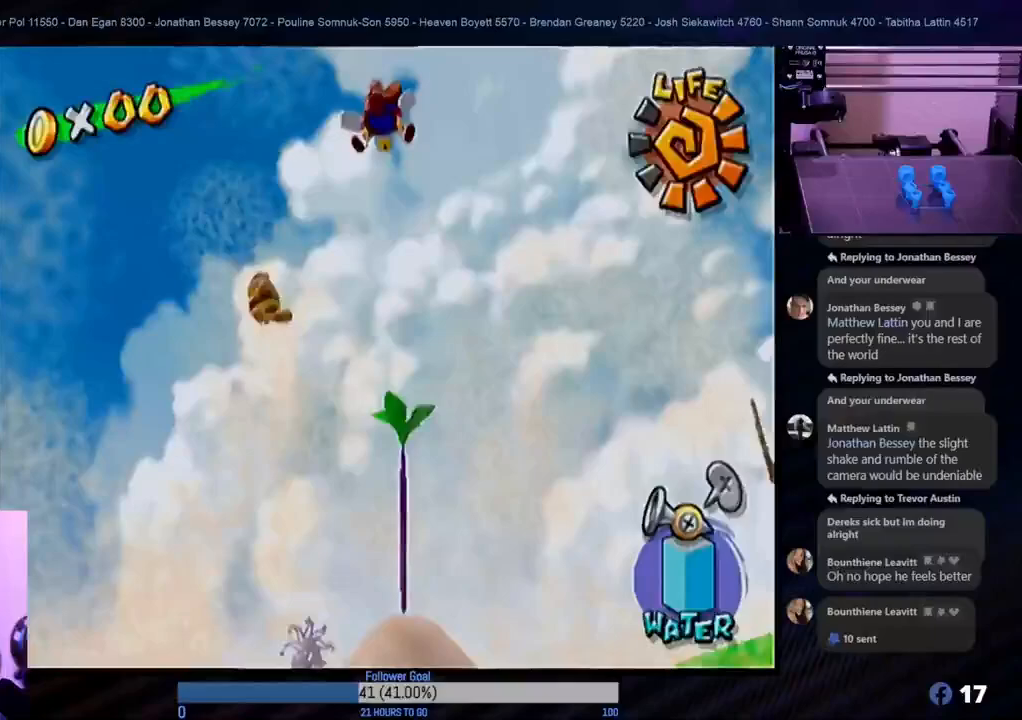
{"buttons": [], "left_stick": "center", "right_stick": "center", "events": []}
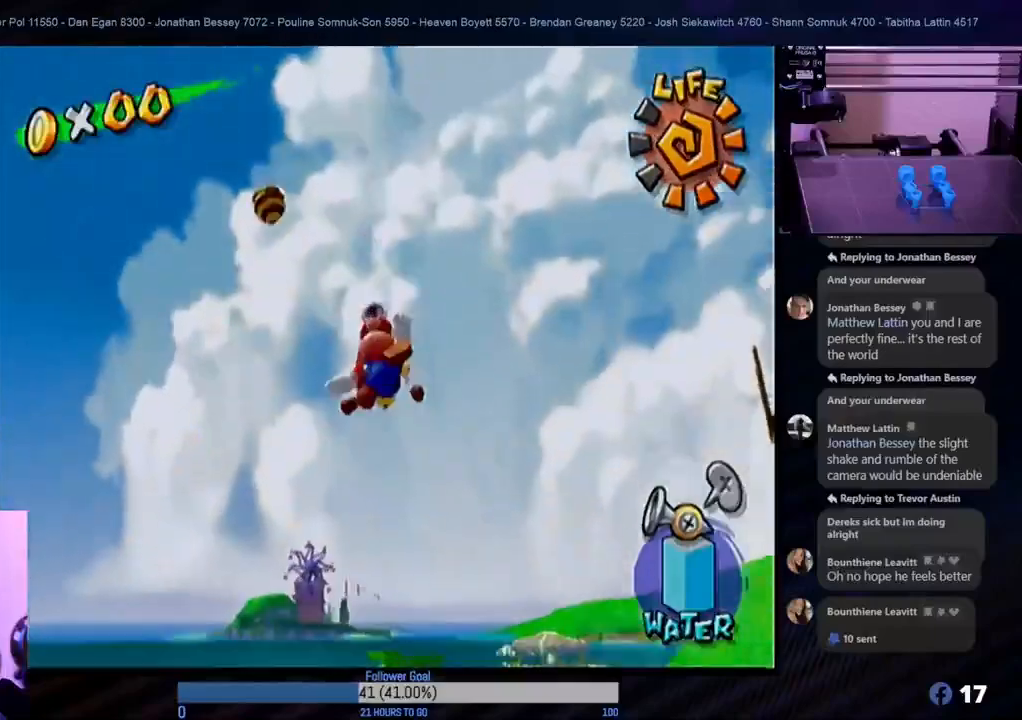
{"buttons": [], "left_stick": "center", "right_stick": "center", "events": []}
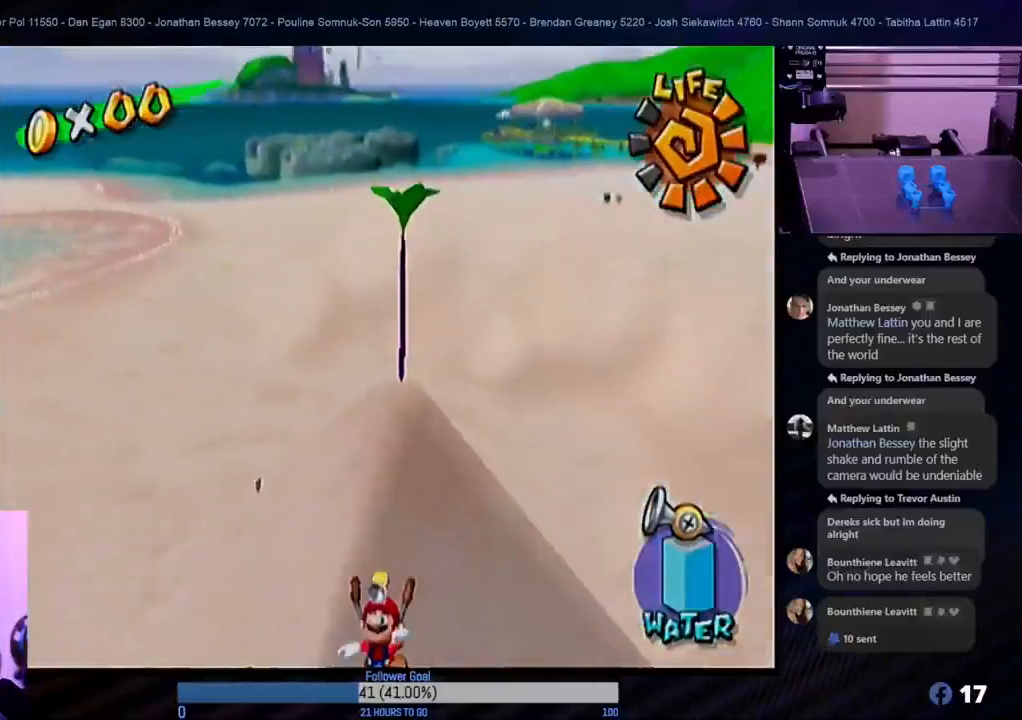
{"buttons": [], "left_stick": "center", "right_stick": "center", "events": []}
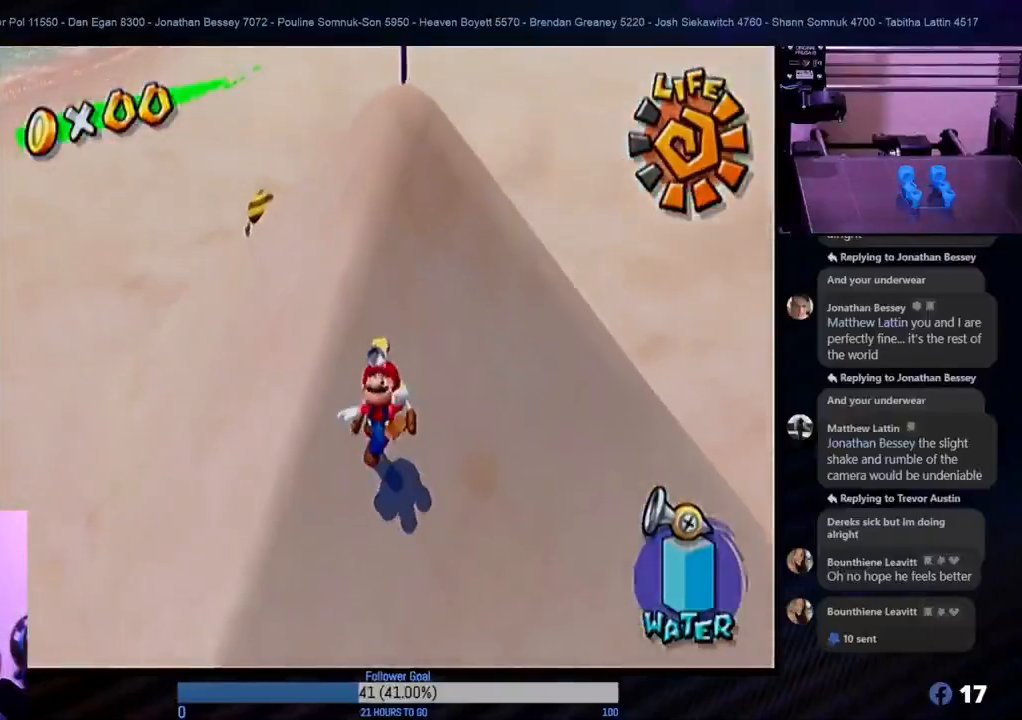
{"buttons": [], "left_stick": "up", "right_stick": "center", "events": [[117, "left_stick", "up"]]}
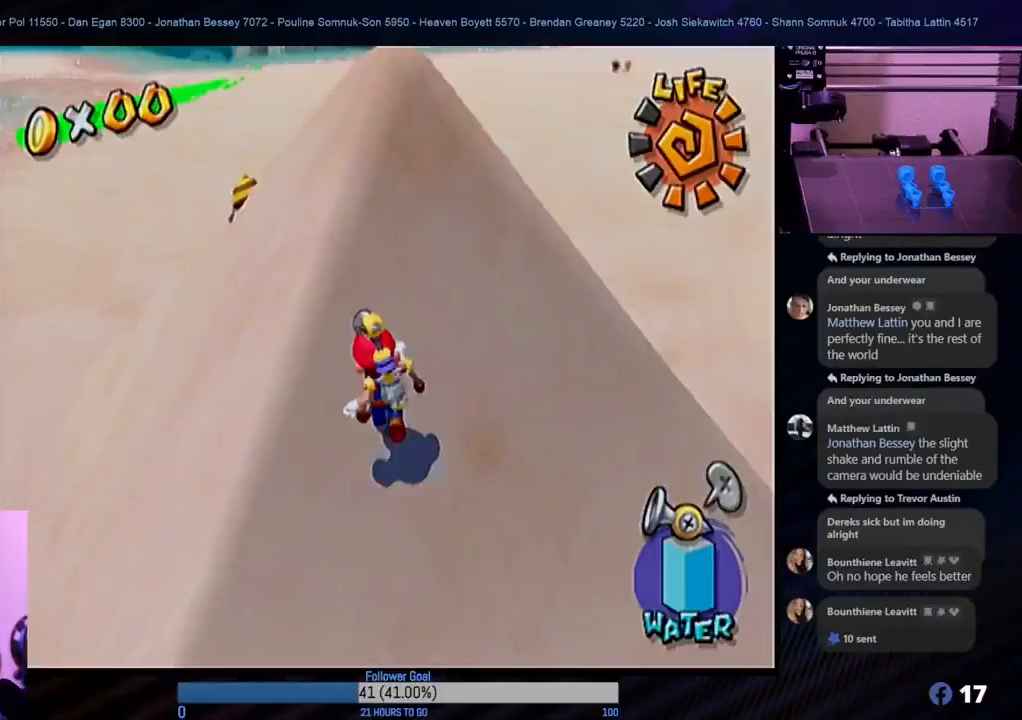
{"buttons": [], "left_stick": "up-right", "right_stick": "center", "events": [[250, "left_stick", "up-right"]]}
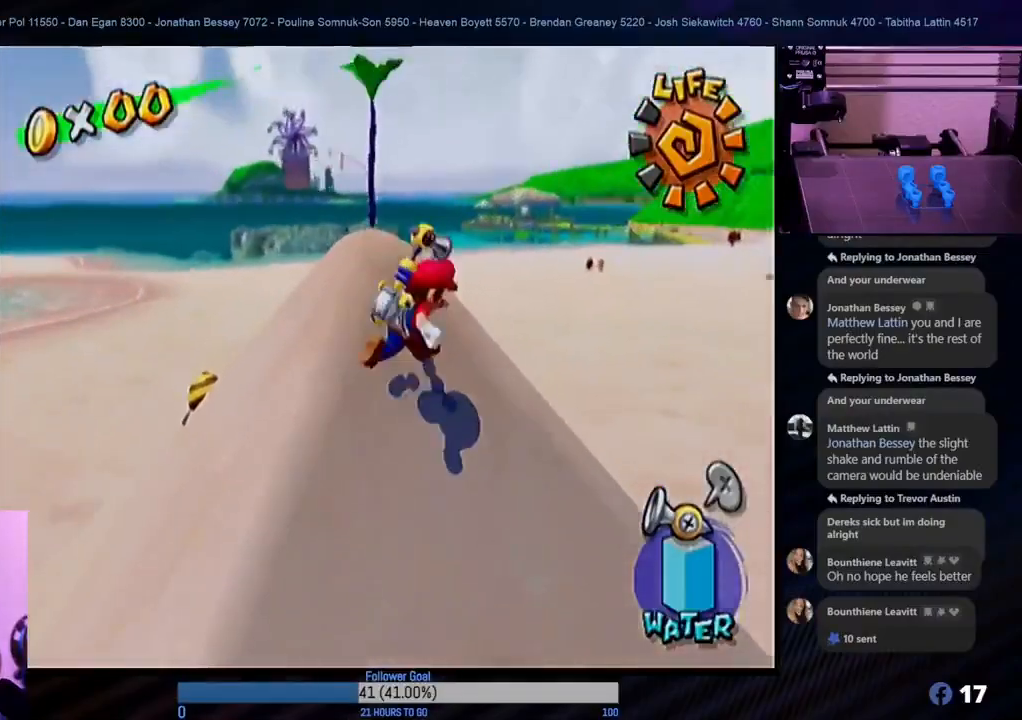
{"buttons": [], "left_stick": "up", "right_stick": "center", "events": [[417, "left_stick", "up"]]}
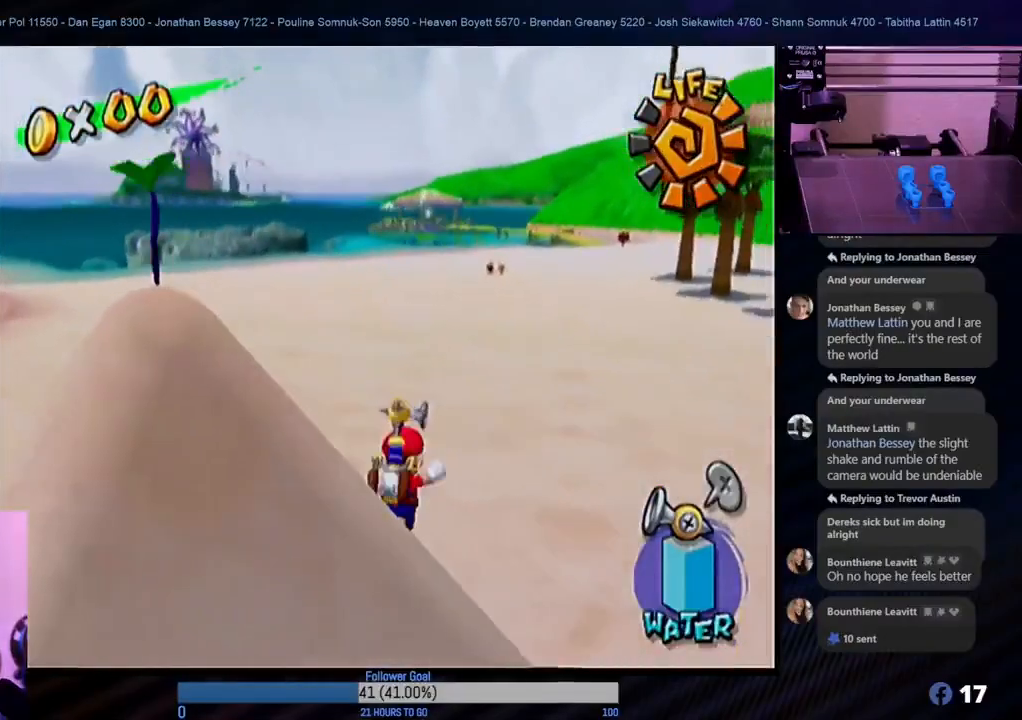
{"buttons": [], "left_stick": "up", "right_stick": "center", "events": []}